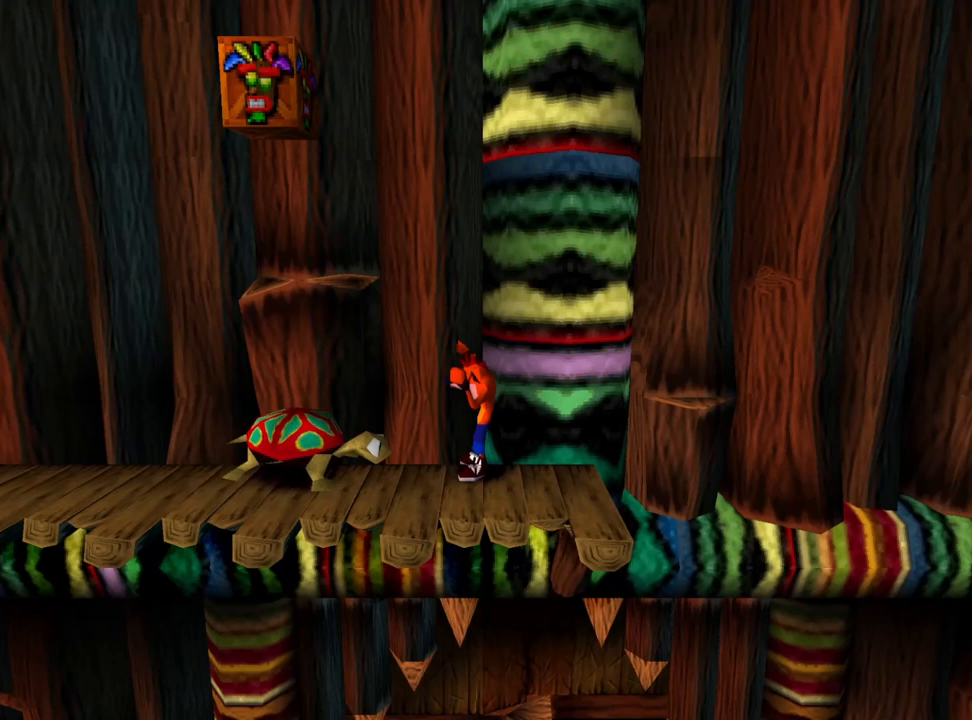
Gameplay with a controller (PlayStation layout); each line is a JSON object with the inputs held at the frame after it. "events" lists button and stick changes between this image and that frame as [ms after this image, input, new state], when the widget could be followed in between. Not read: left_stick right_stick.
{"buttons": ["CROSS"], "events": [[67, "CROSS", "down"], [333, "DPAD_LEFT", "up"]]}
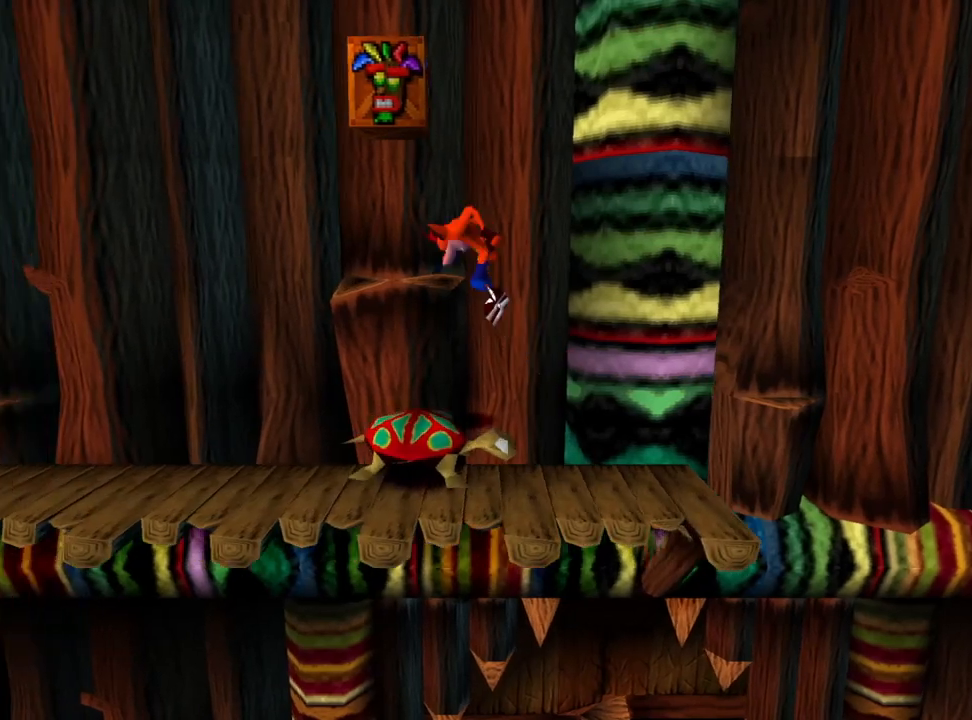
{"buttons": ["CROSS"], "events": [[100, "DPAD_RIGHT", "down"], [233, "DPAD_RIGHT", "up"]]}
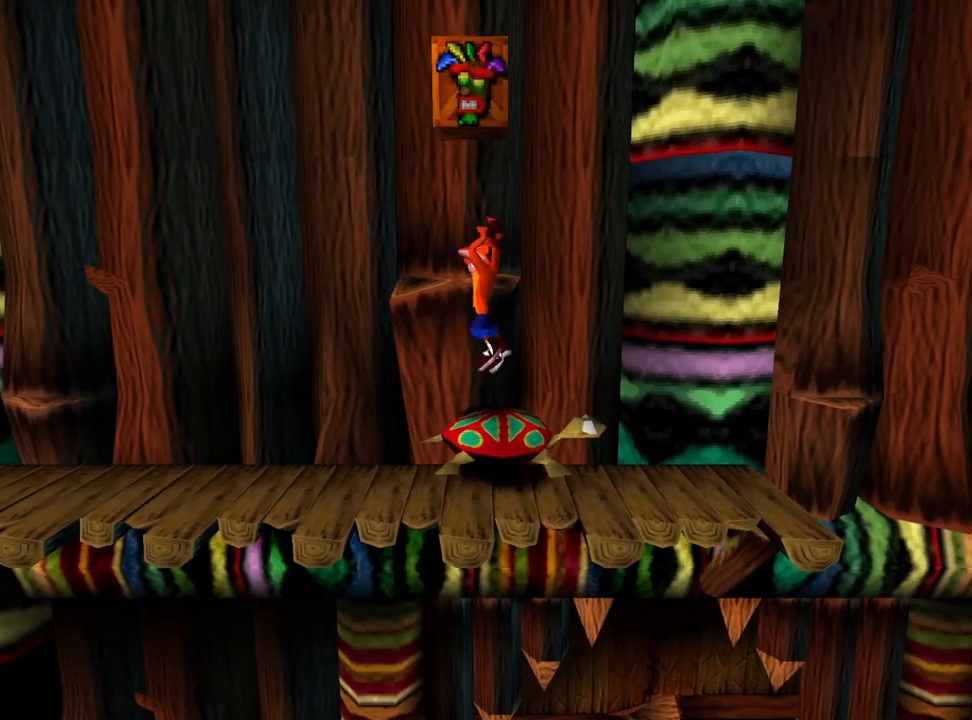
{"buttons": ["CROSS"], "events": []}
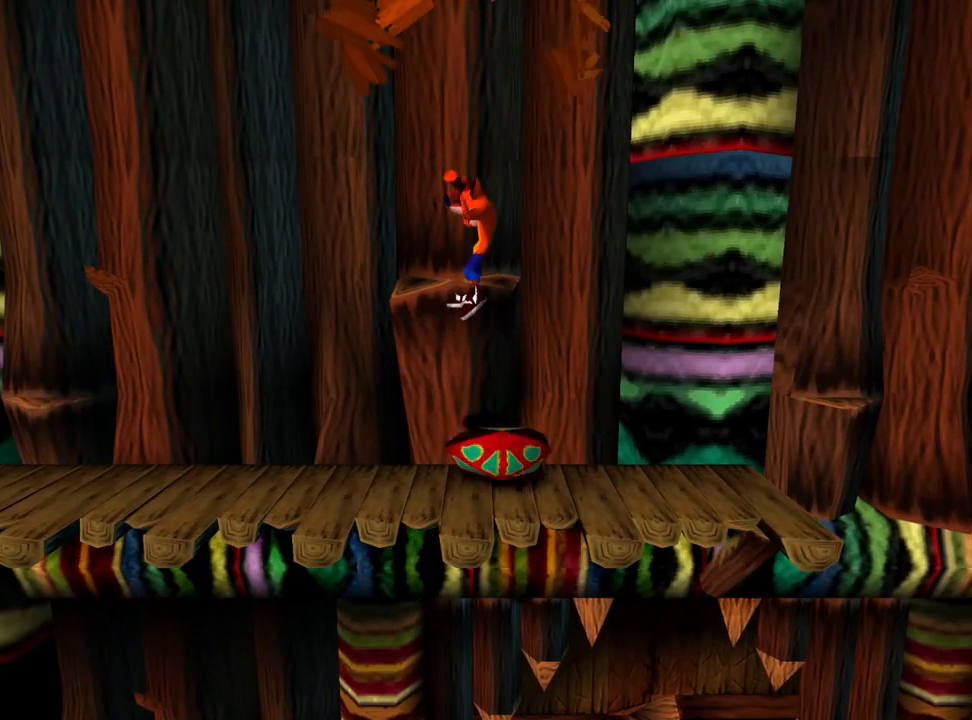
{"buttons": ["CROSS"], "events": []}
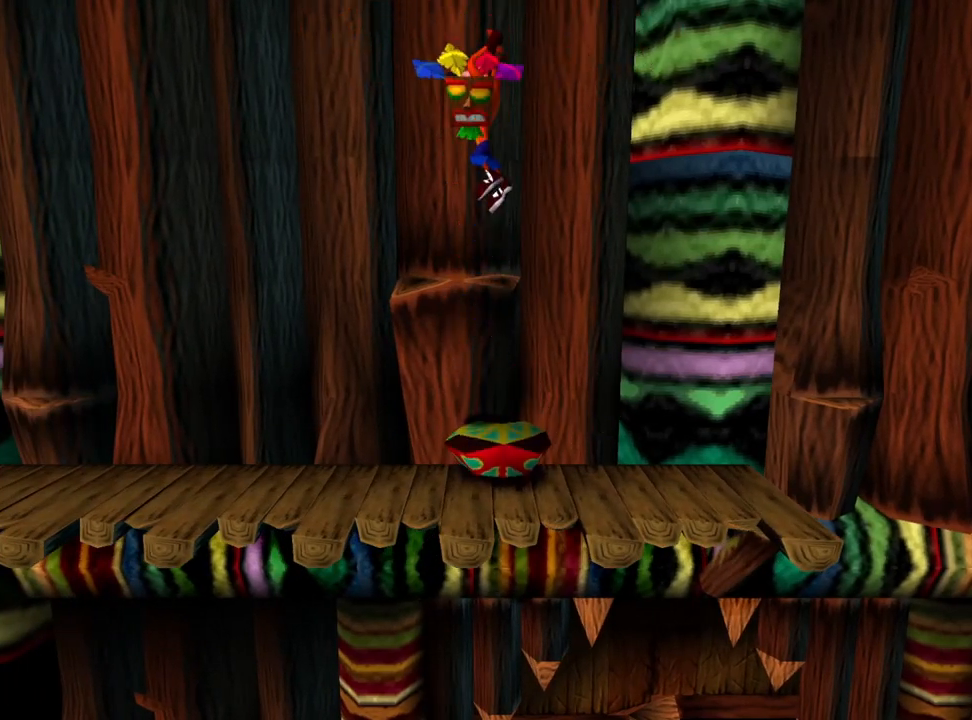
{"buttons": ["CROSS"], "events": []}
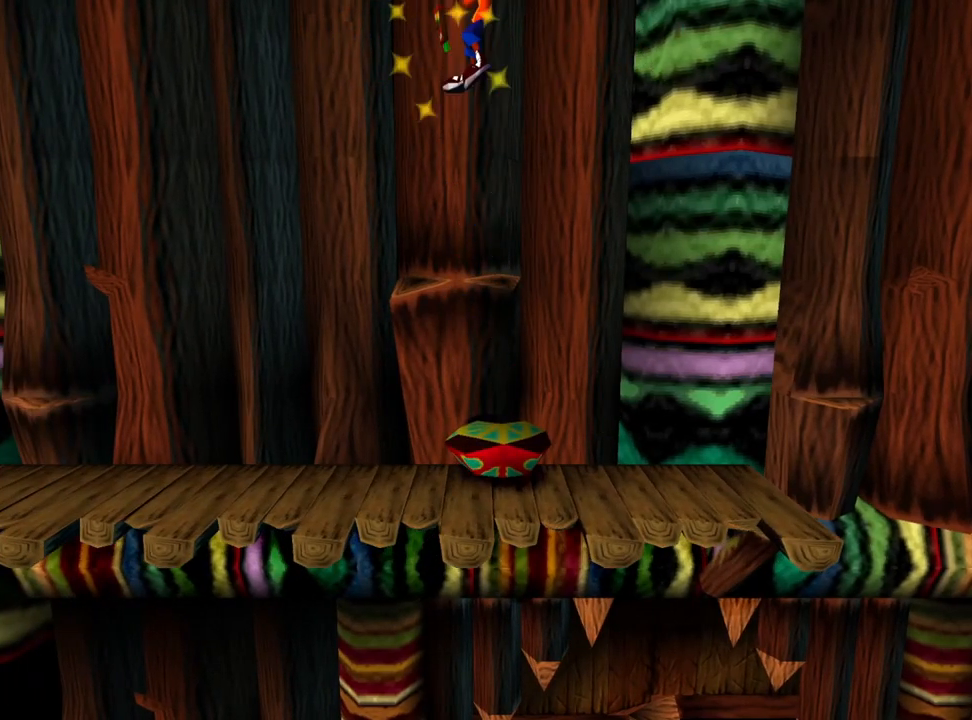
{"buttons": ["DPAD_LEFT"], "events": [[167, "CROSS", "up"], [167, "DPAD_LEFT", "down"]]}
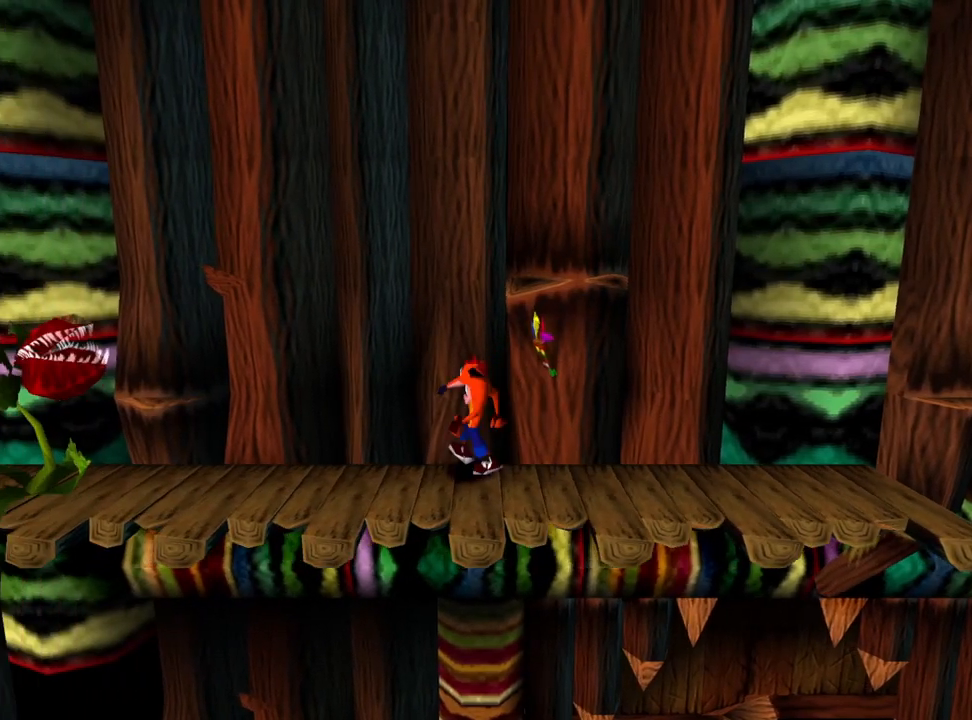
{"buttons": ["DPAD_LEFT"], "events": []}
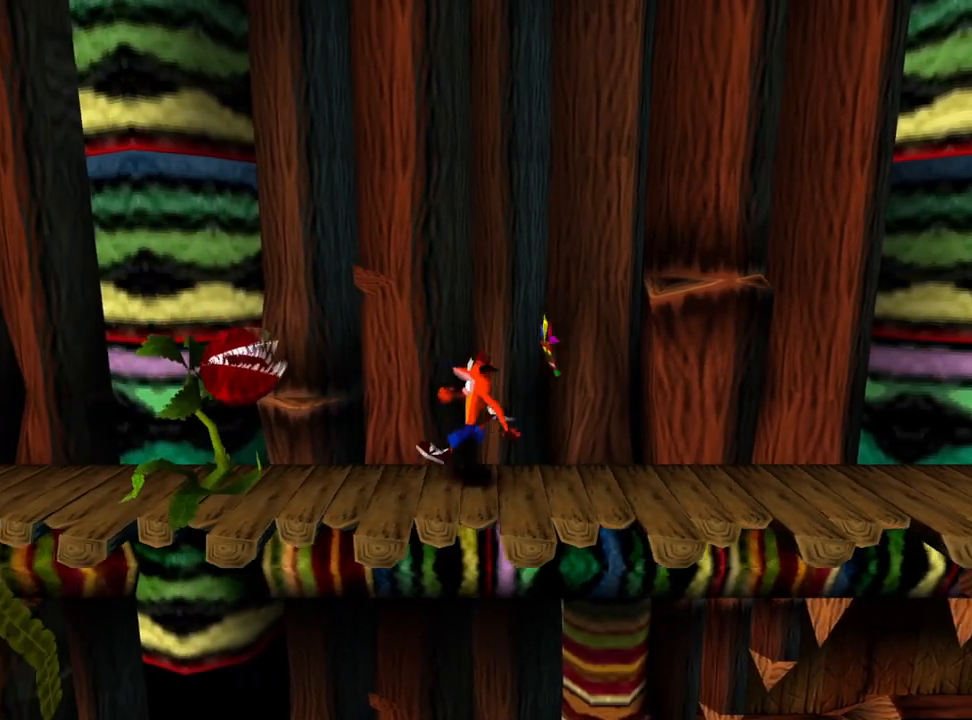
{"buttons": ["DPAD_LEFT"], "events": [[300, "SQUARE", "down"], [467, "SQUARE", "up"]]}
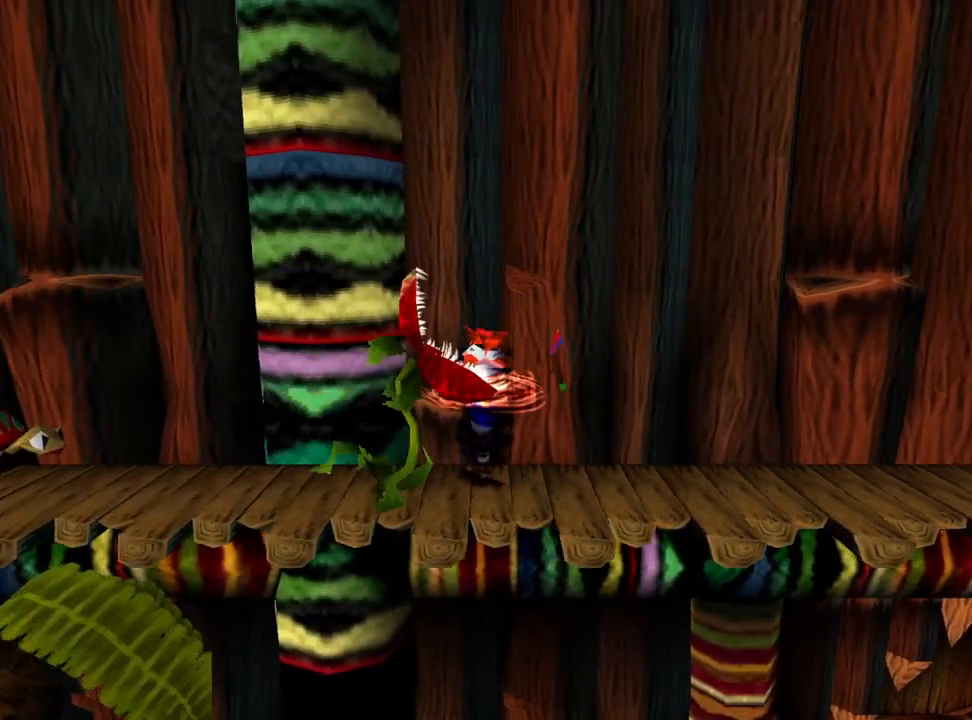
{"buttons": ["DPAD_LEFT"], "events": []}
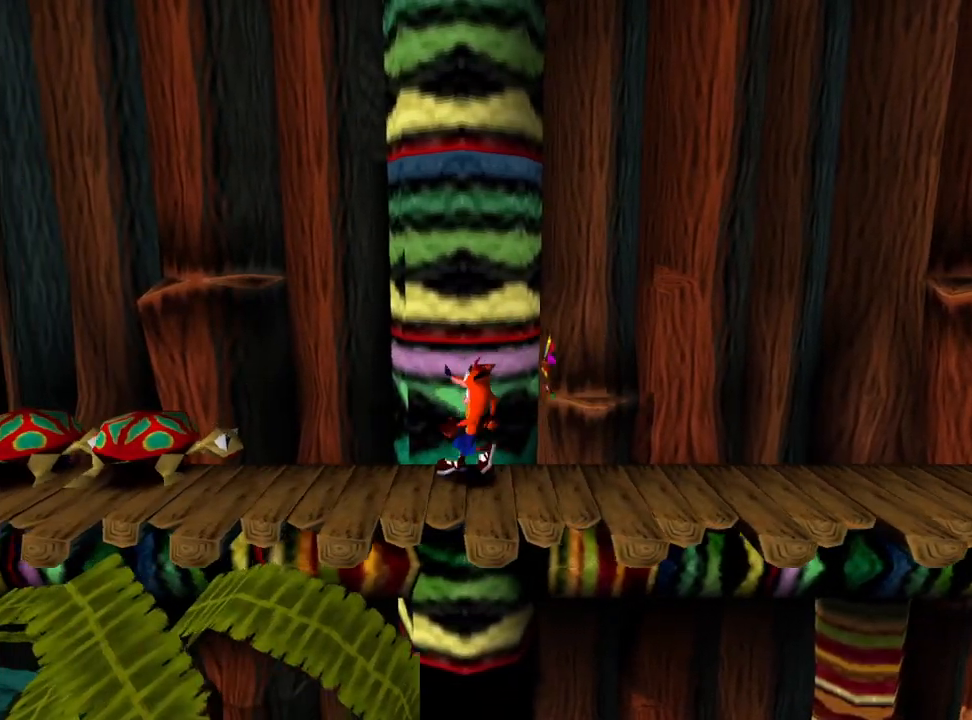
{"buttons": ["CROSS", "DPAD_LEFT"], "events": [[500, "CROSS", "down"]]}
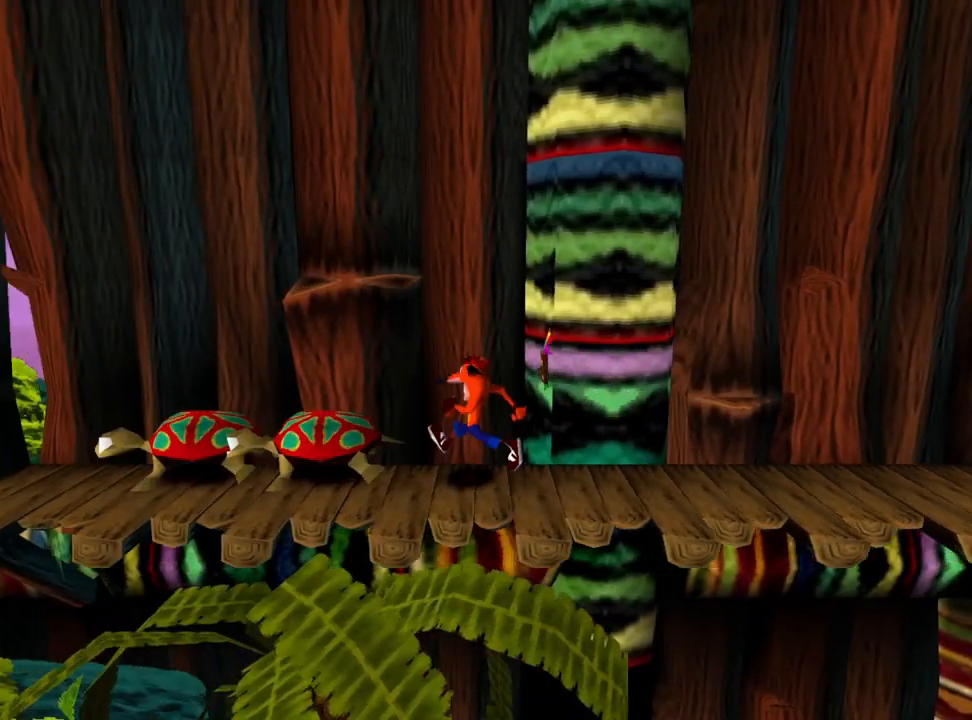
{"buttons": ["DPAD_LEFT"], "events": [[67, "CROSS", "up"]]}
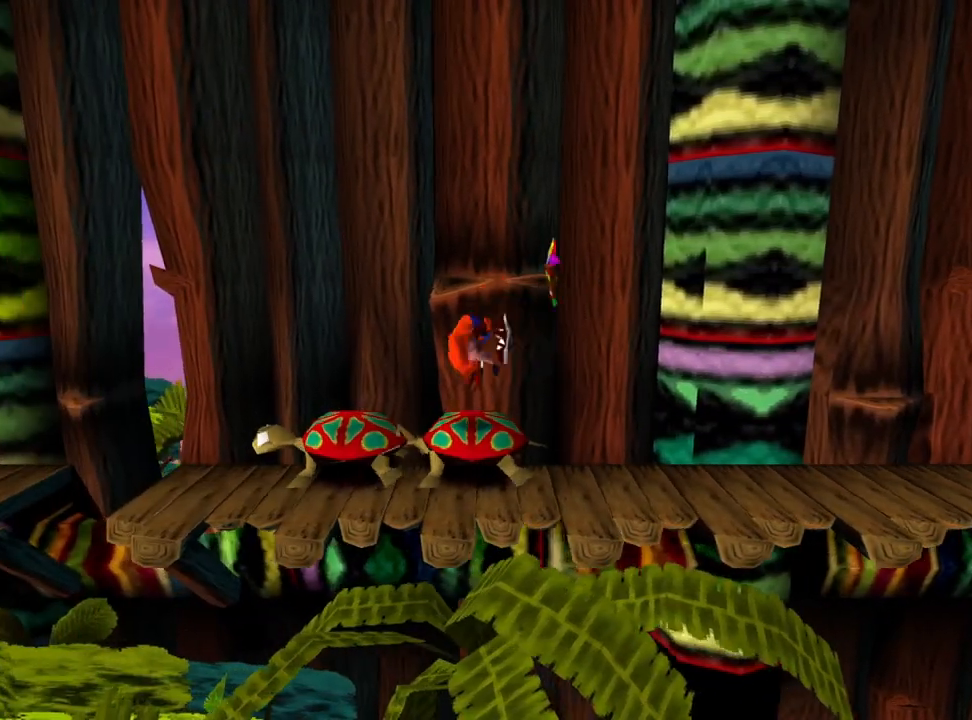
{"buttons": [], "events": [[333, "DPAD_LEFT", "up"], [400, "SQUARE", "down"], [467, "SQUARE", "up"]]}
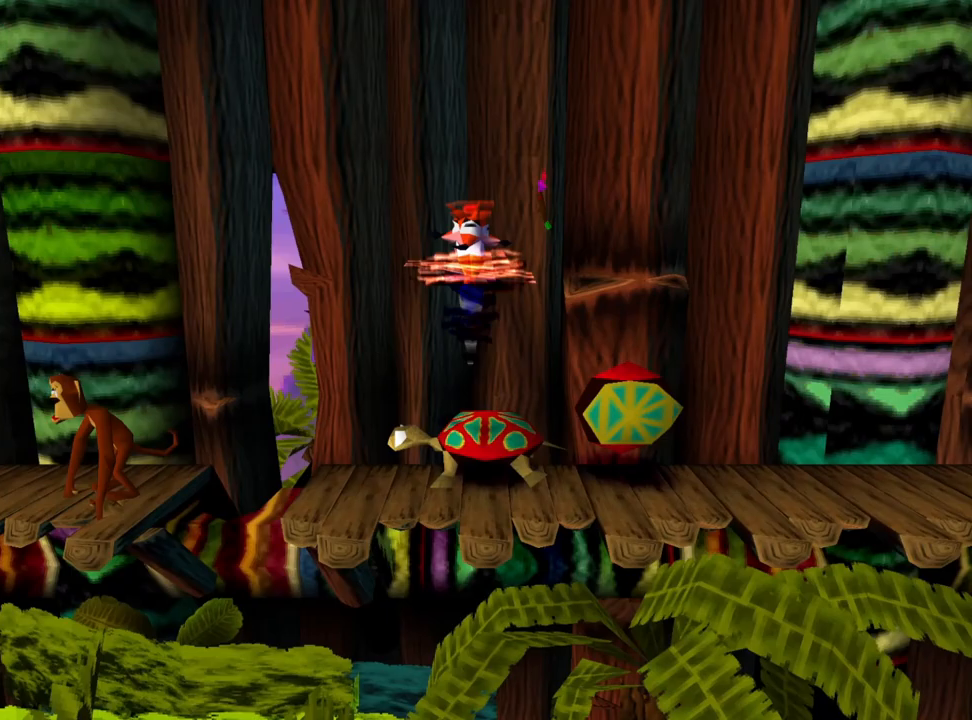
{"buttons": ["DPAD_LEFT"], "events": [[367, "DPAD_LEFT", "down"]]}
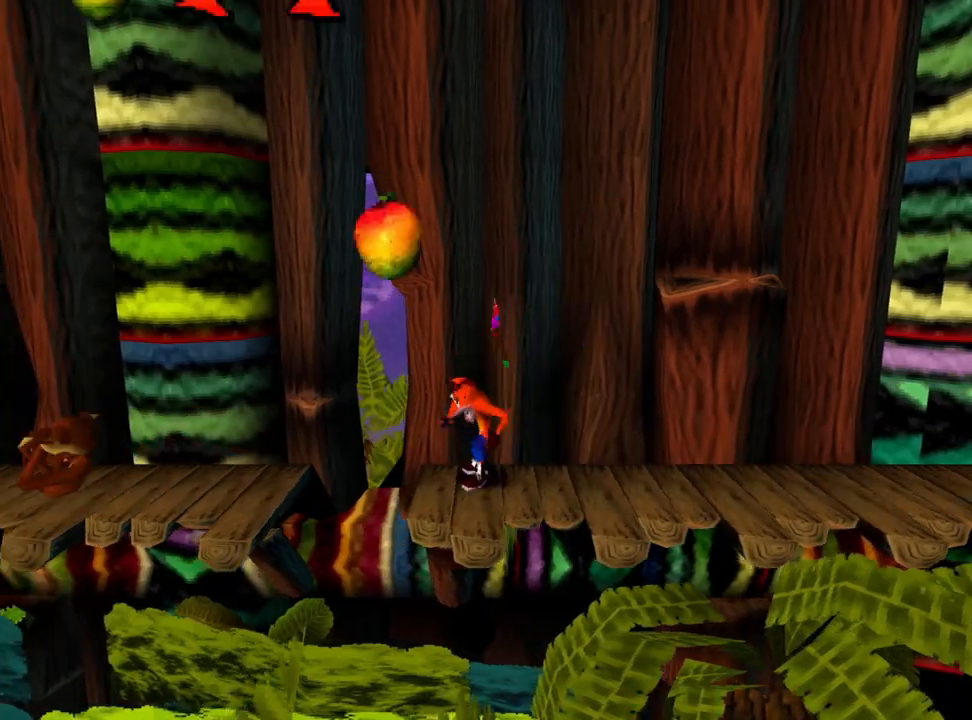
{"buttons": ["DPAD_LEFT"], "events": [[133, "CROSS", "down"], [333, "CROSS", "up"]]}
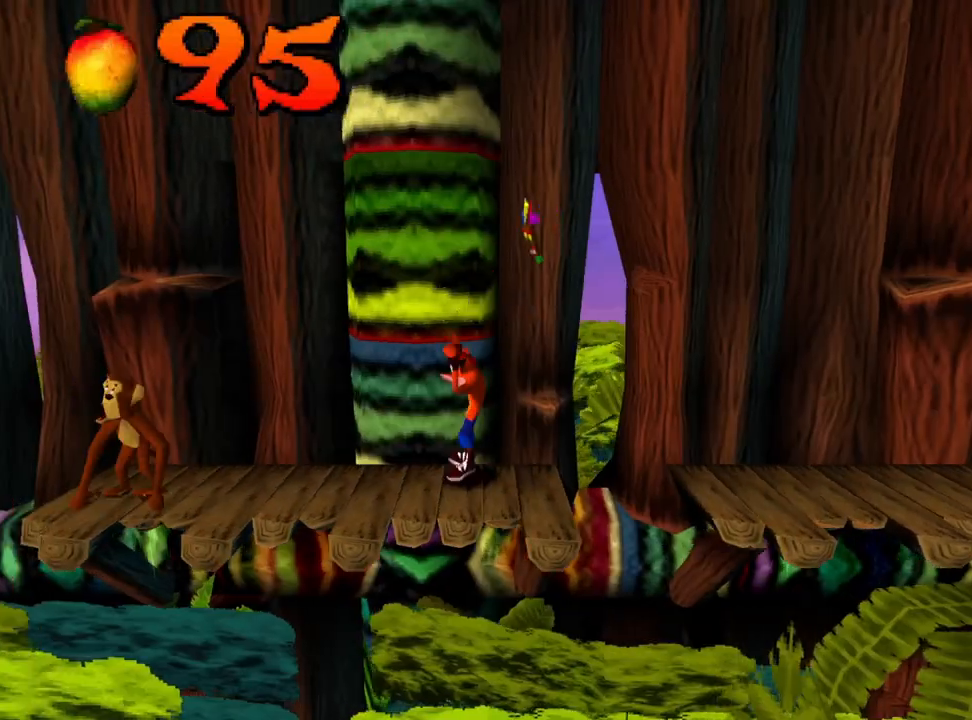
{"buttons": ["DPAD_LEFT"], "events": []}
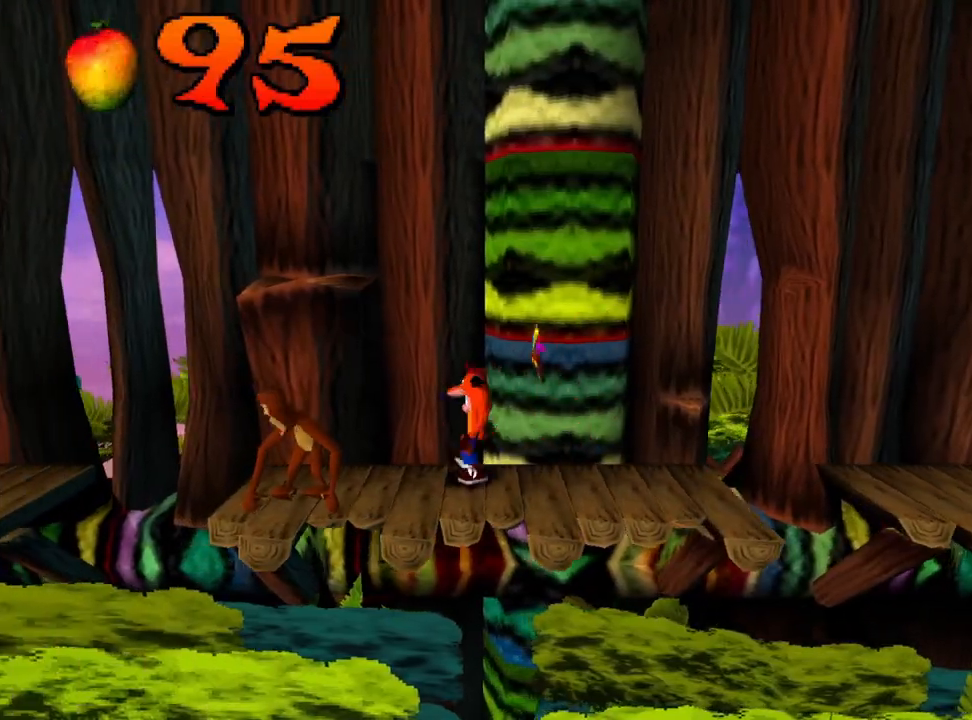
{"buttons": ["DPAD_LEFT"], "events": [[100, "SQUARE", "down"], [300, "SQUARE", "up"]]}
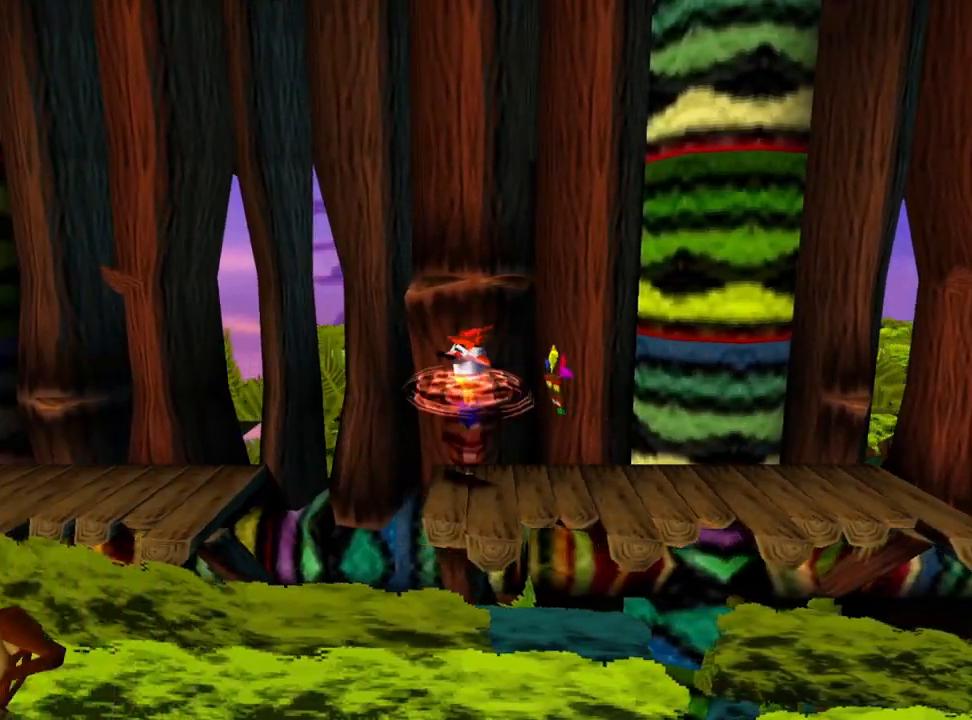
{"buttons": ["DPAD_LEFT"], "events": [[33, "CROSS", "down"], [267, "CROSS", "up"]]}
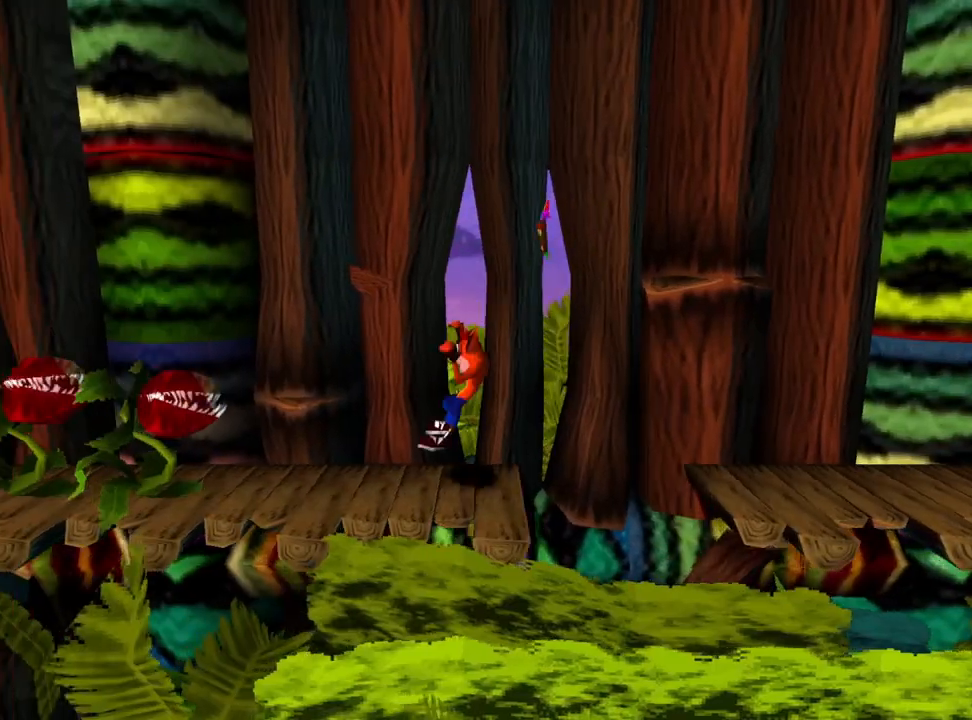
{"buttons": ["DPAD_LEFT"], "events": []}
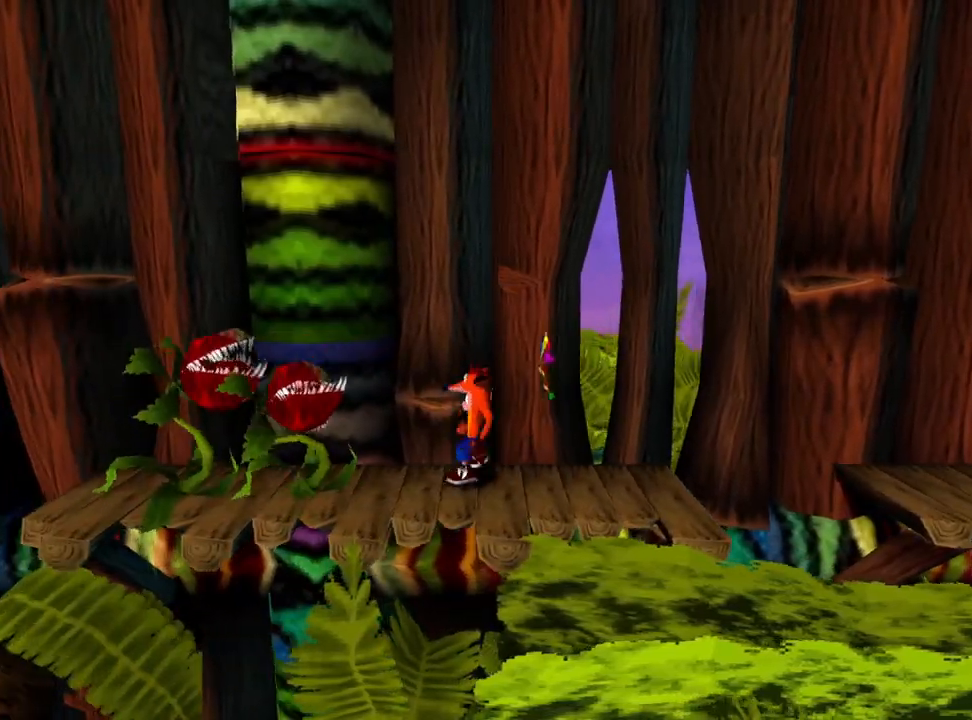
{"buttons": ["DPAD_LEFT"], "events": [[33, "SQUARE", "down"], [200, "SQUARE", "up"]]}
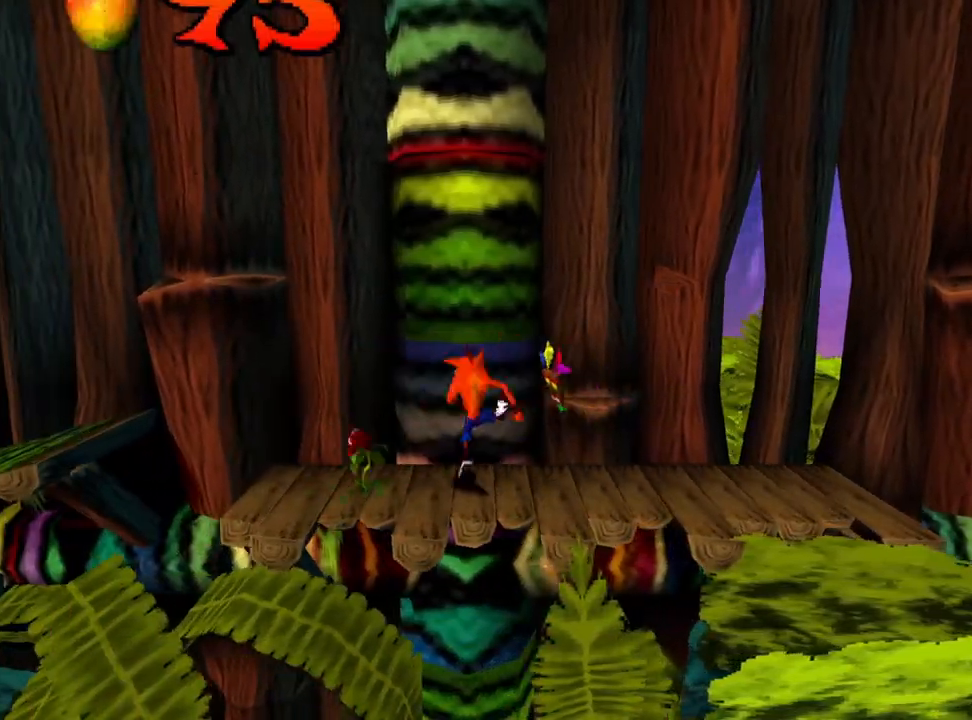
{"buttons": ["DPAD_LEFT"], "events": []}
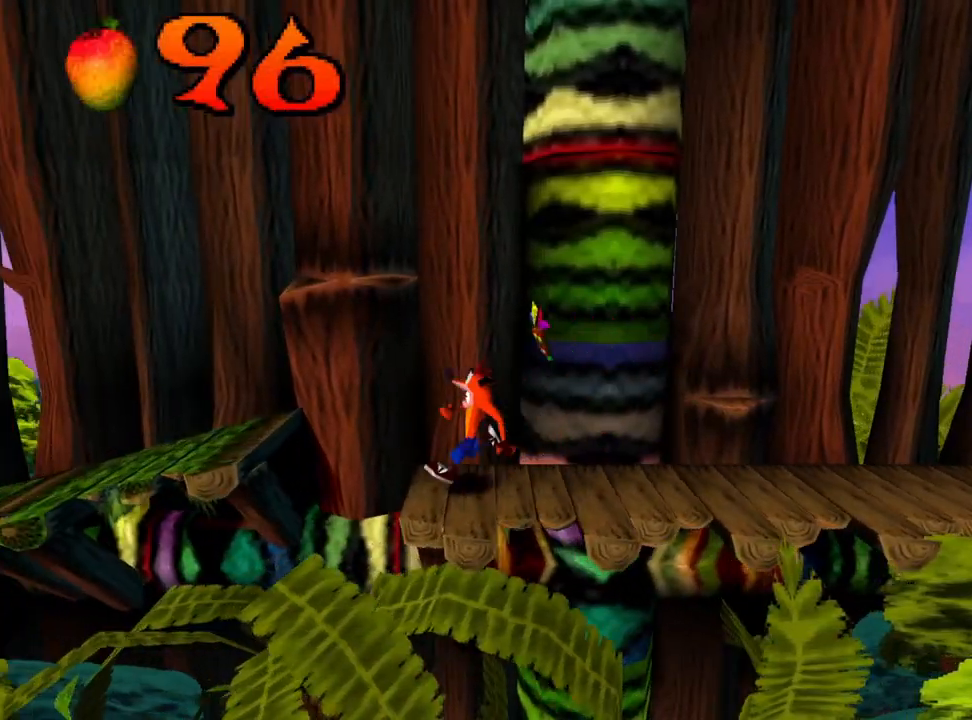
{"buttons": ["DPAD_LEFT"], "events": [[100, "CROSS", "down"], [333, "CROSS", "up"]]}
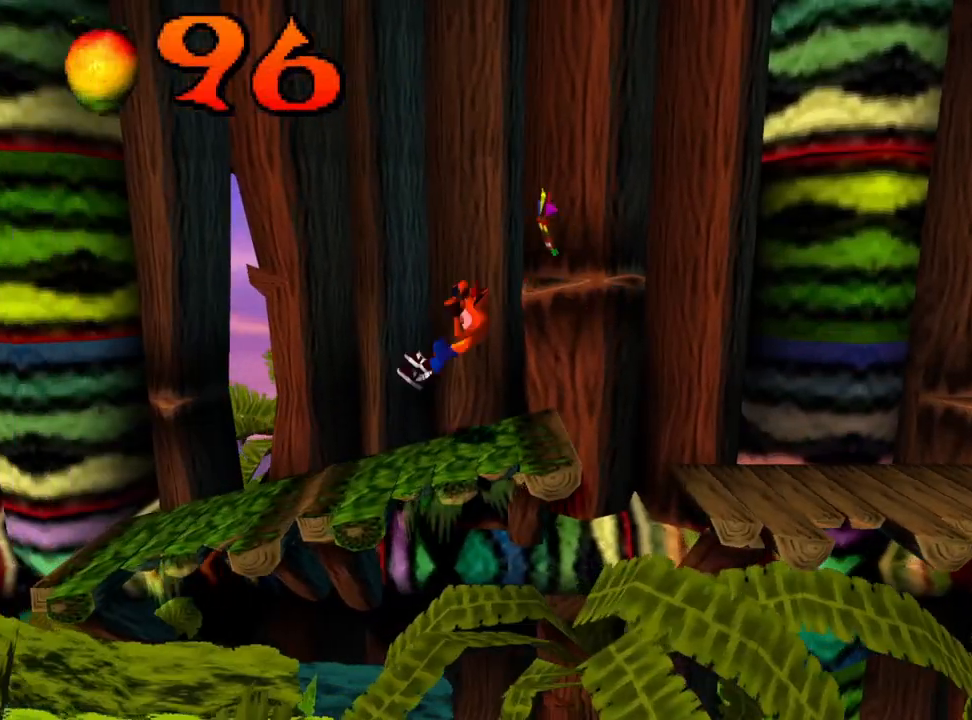
{"buttons": ["CROSS", "DPAD_LEFT"], "events": [[233, "CROSS", "down"]]}
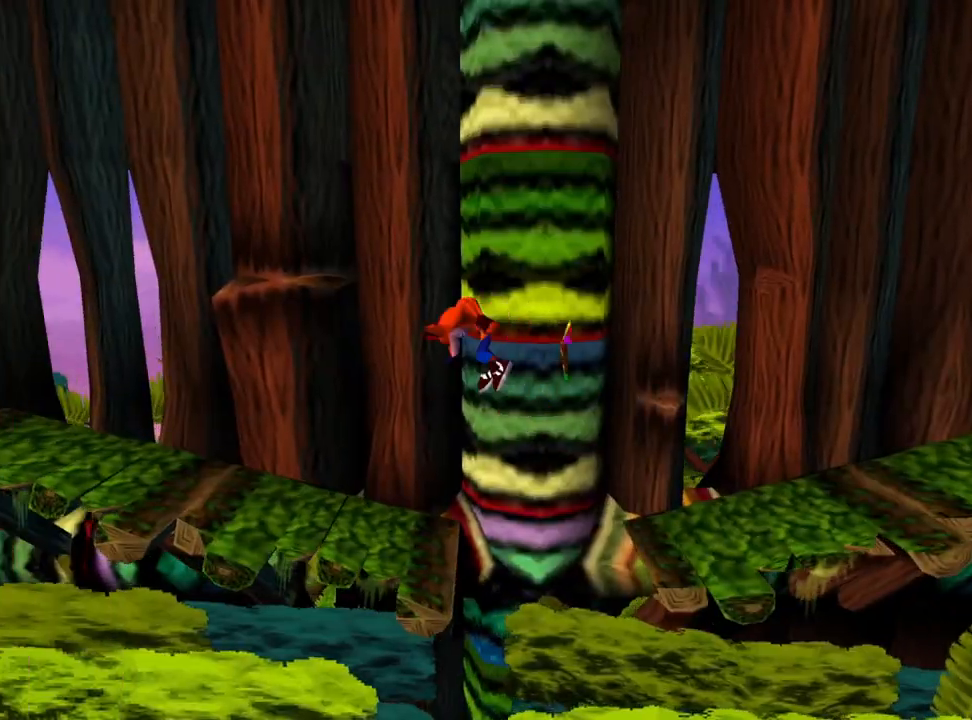
{"buttons": ["CROSS", "DPAD_LEFT"], "events": [[67, "CROSS", "up"], [300, "CROSS", "down"]]}
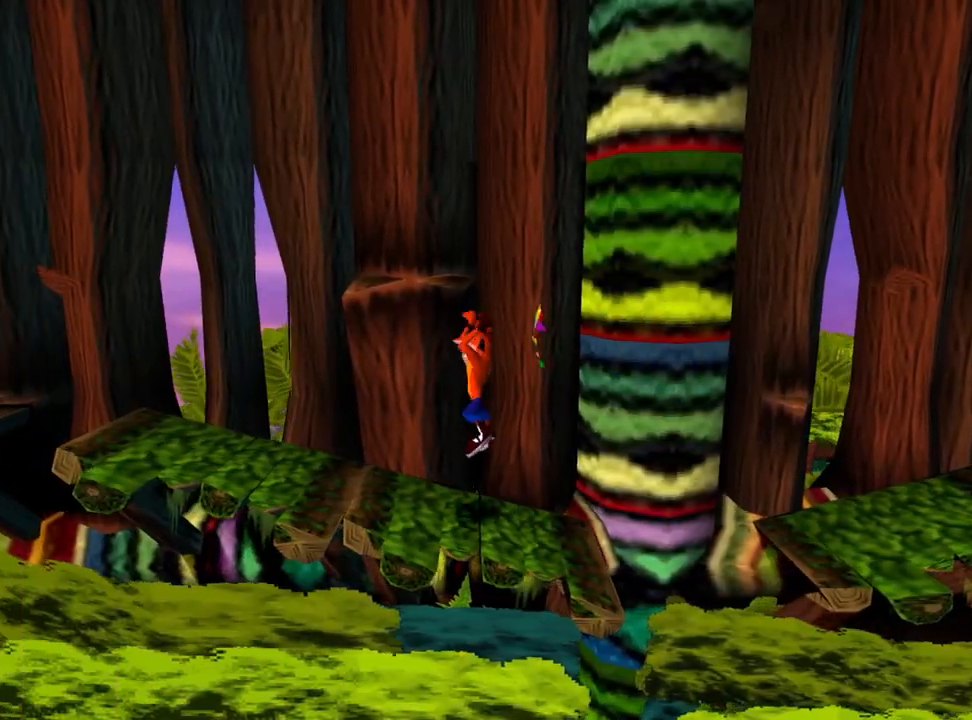
{"buttons": ["DPAD_LEFT"], "events": [[467, "CROSS", "up"]]}
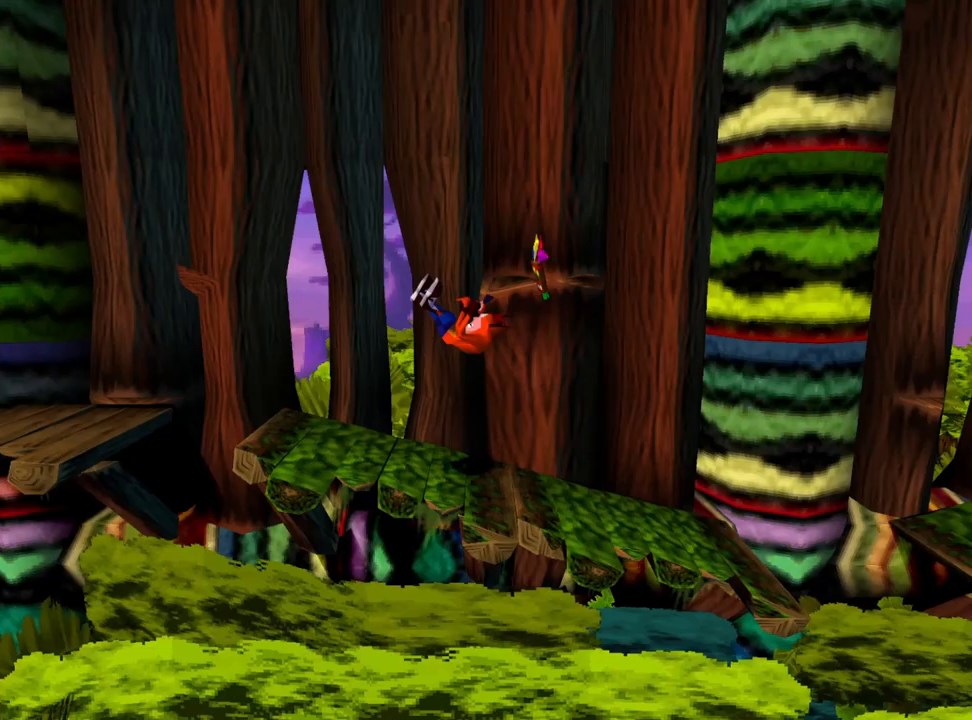
{"buttons": ["DPAD_LEFT"], "events": []}
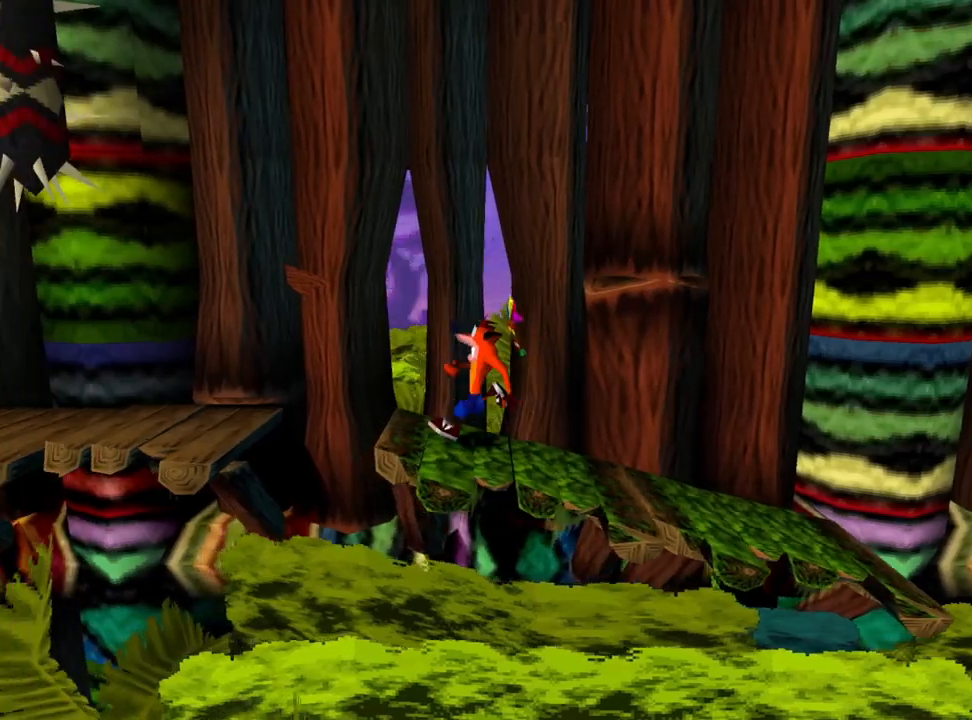
{"buttons": ["CROSS", "DPAD_LEFT"], "events": [[267, "CROSS", "down"]]}
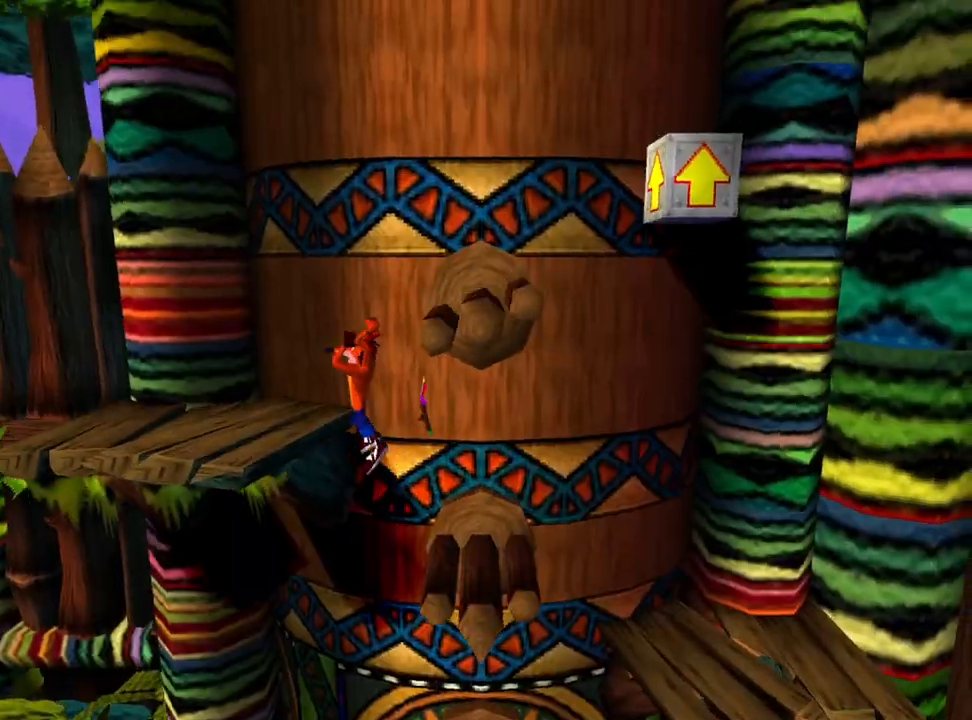
{"buttons": ["DPAD_RIGHT"], "events": [[167, "DPAD_LEFT", "up"], [200, "CROSS", "up"], [333, "DPAD_RIGHT", "down"]]}
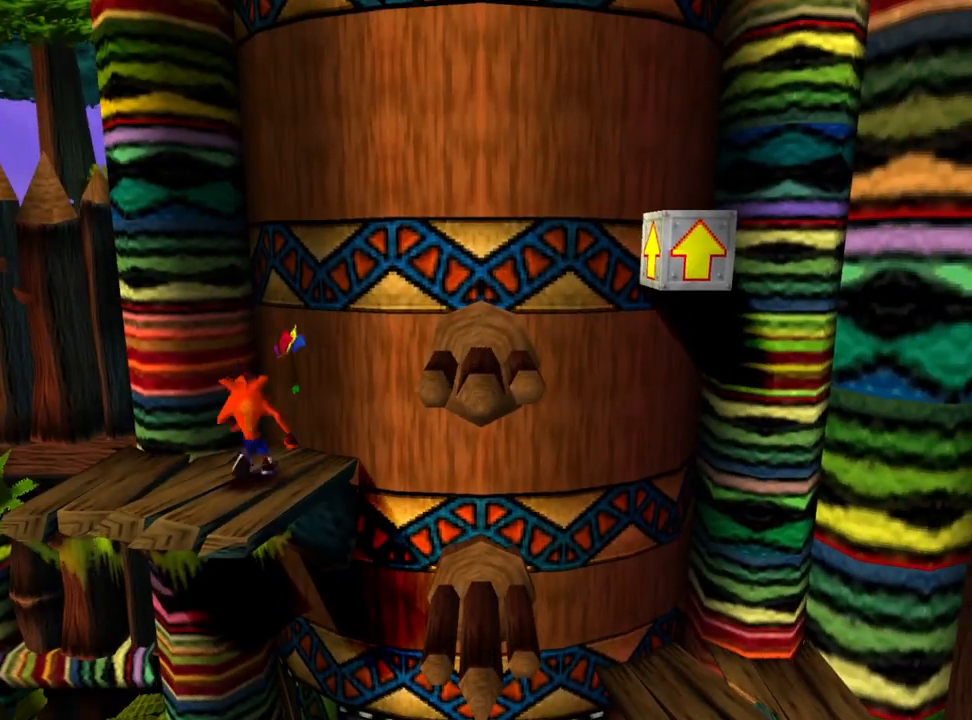
{"buttons": ["CROSS", "DPAD_LEFT"], "events": [[33, "CROSS", "down"], [200, "DPAD_RIGHT", "up"], [267, "DPAD_LEFT", "down"]]}
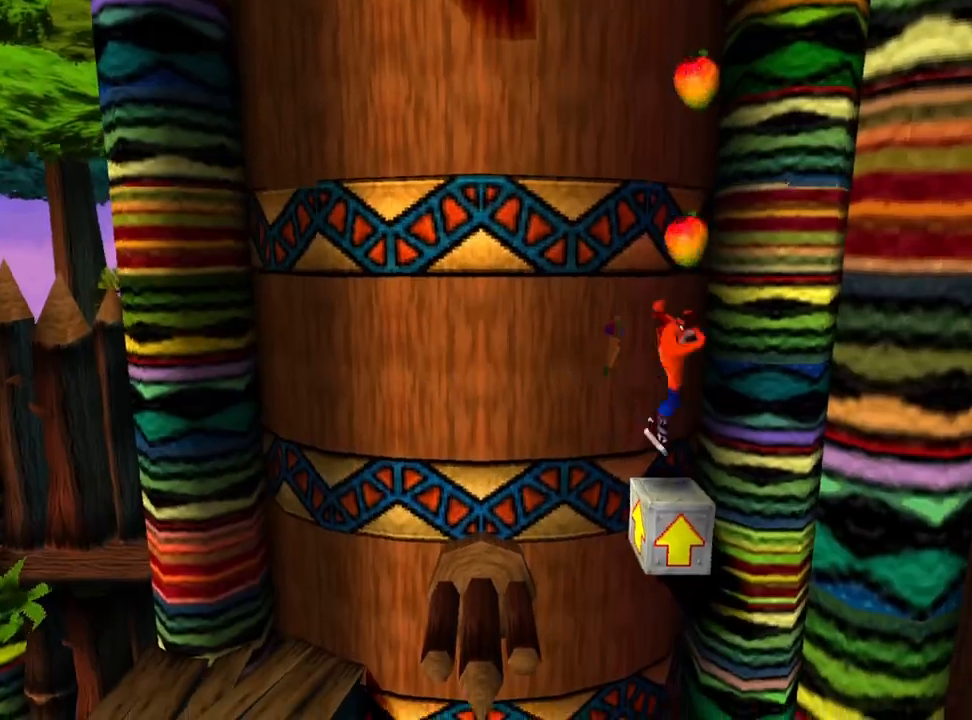
{"buttons": ["CROSS"], "events": [[67, "DPAD_LEFT", "up"]]}
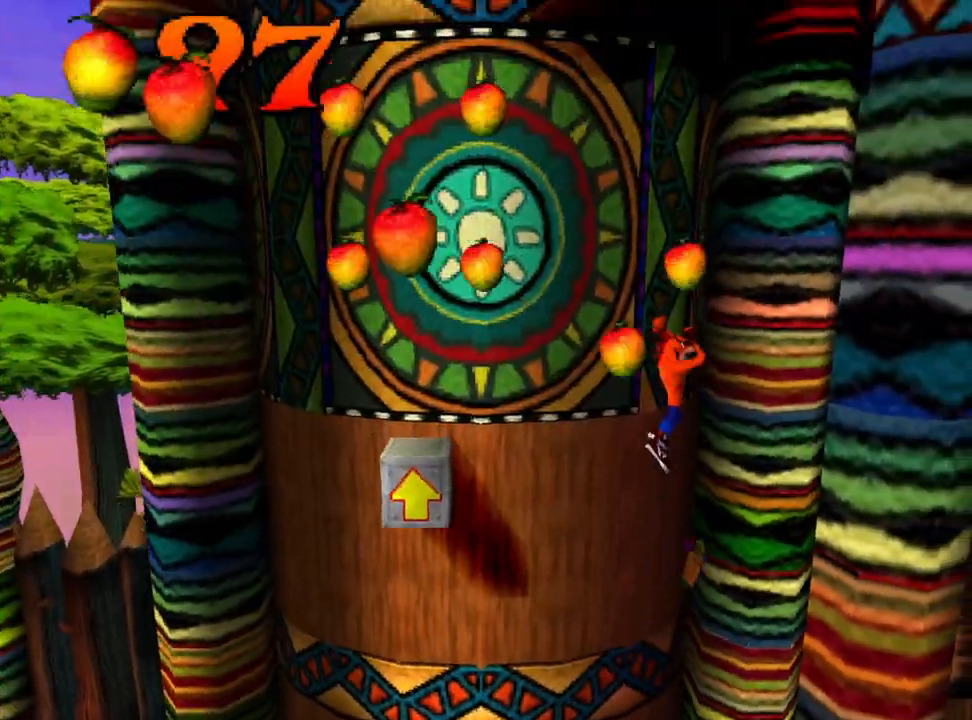
{"buttons": ["CROSS"], "events": []}